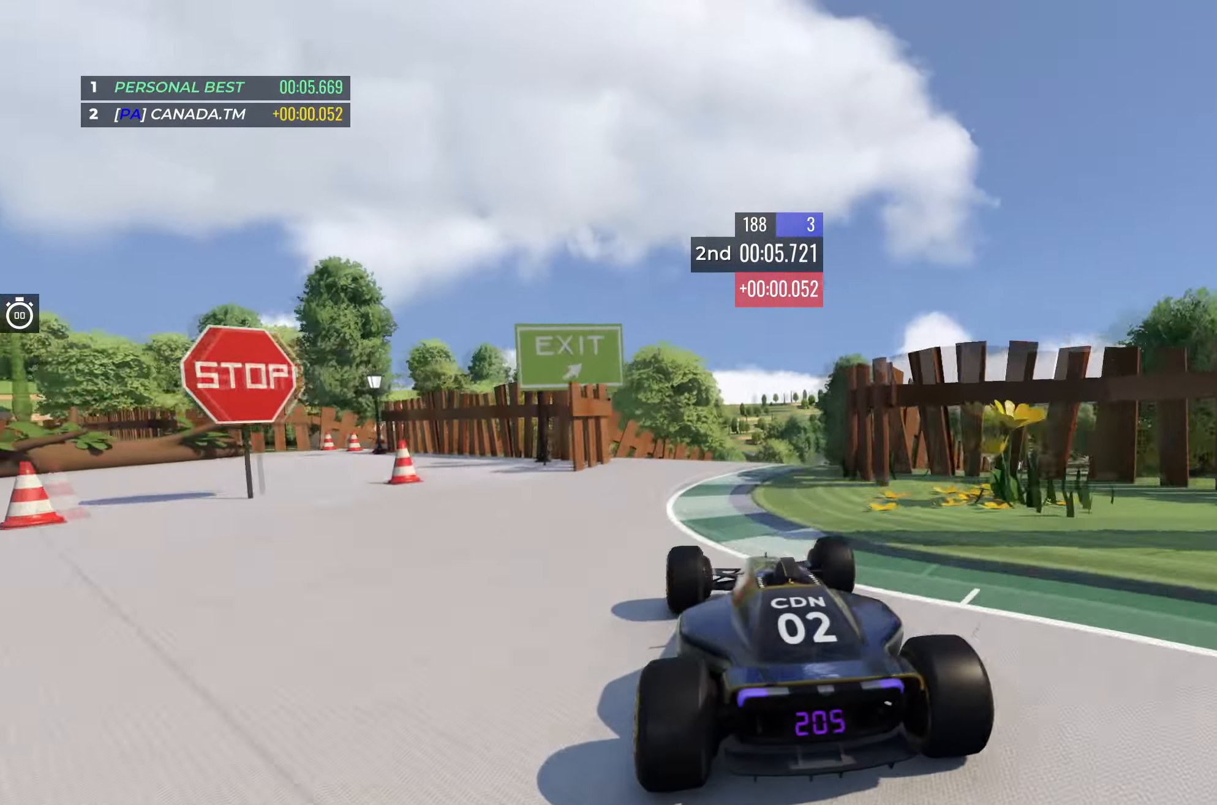
Gameplay with keyboard; each line is a JSON object with the keys held at the frame after it. "events" lists presses ("down") and releases ("up") of "down", "left", "right" and "up" between this image and that frame as [ms after this image, input, new state], when the widget could be followed in between. No other keys are recorded. Mouse input is not recorded.
{"keys": ["left", "up"], "events": [[233, "right", "up"], [450, "left", "down"]]}
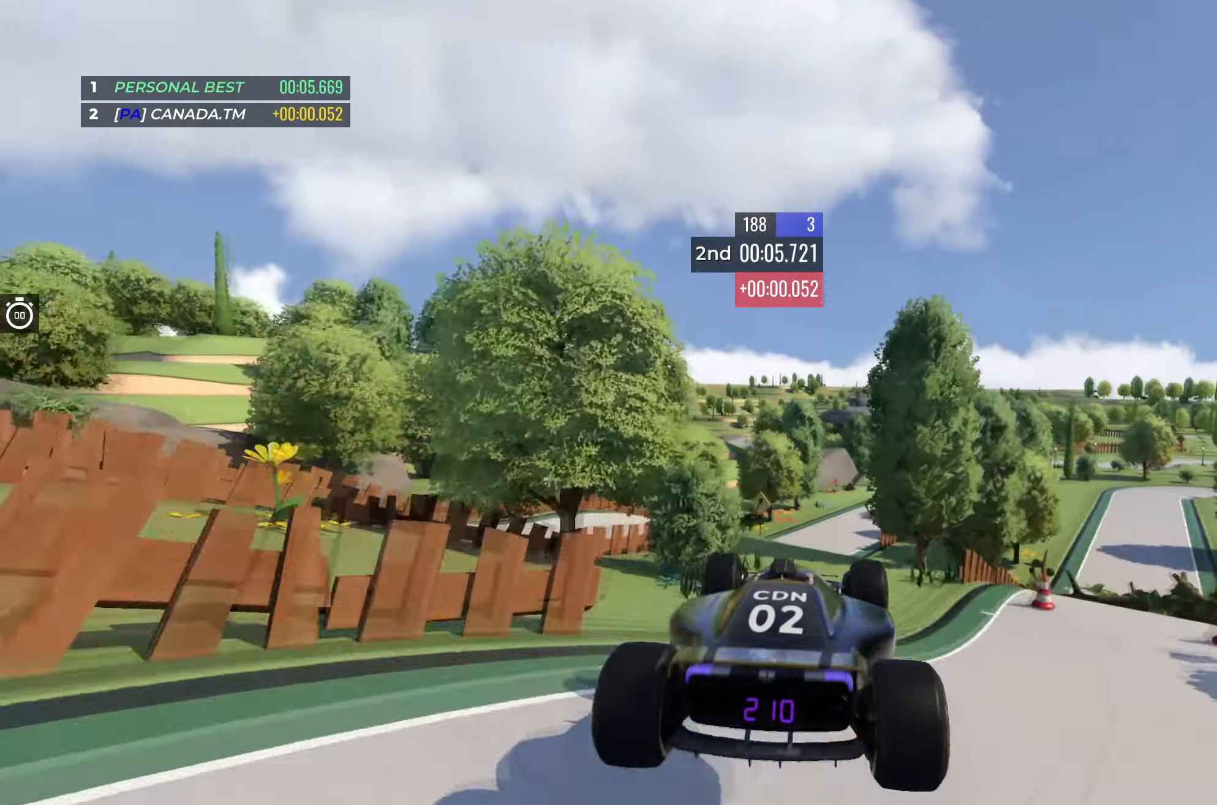
{"keys": ["left", "up"], "events": []}
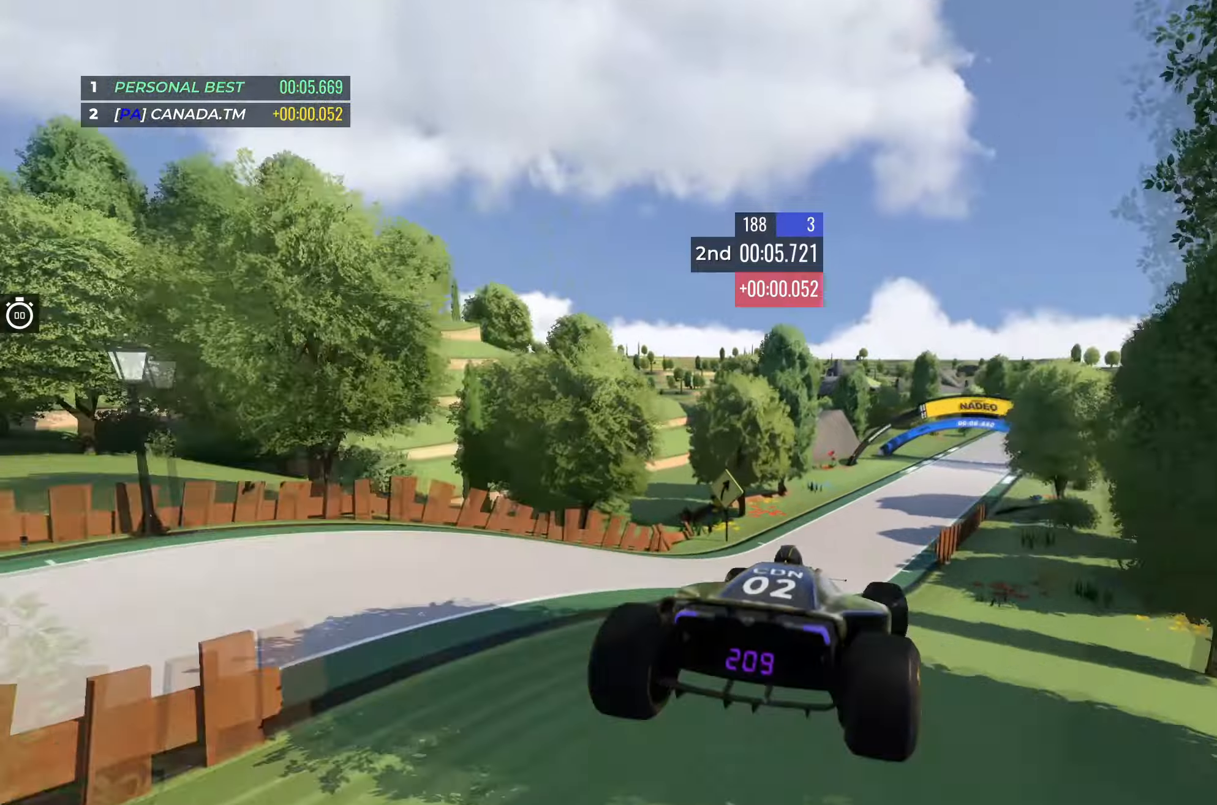
{"keys": ["right", "up"], "events": [[150, "left", "up"], [433, "right", "down"]]}
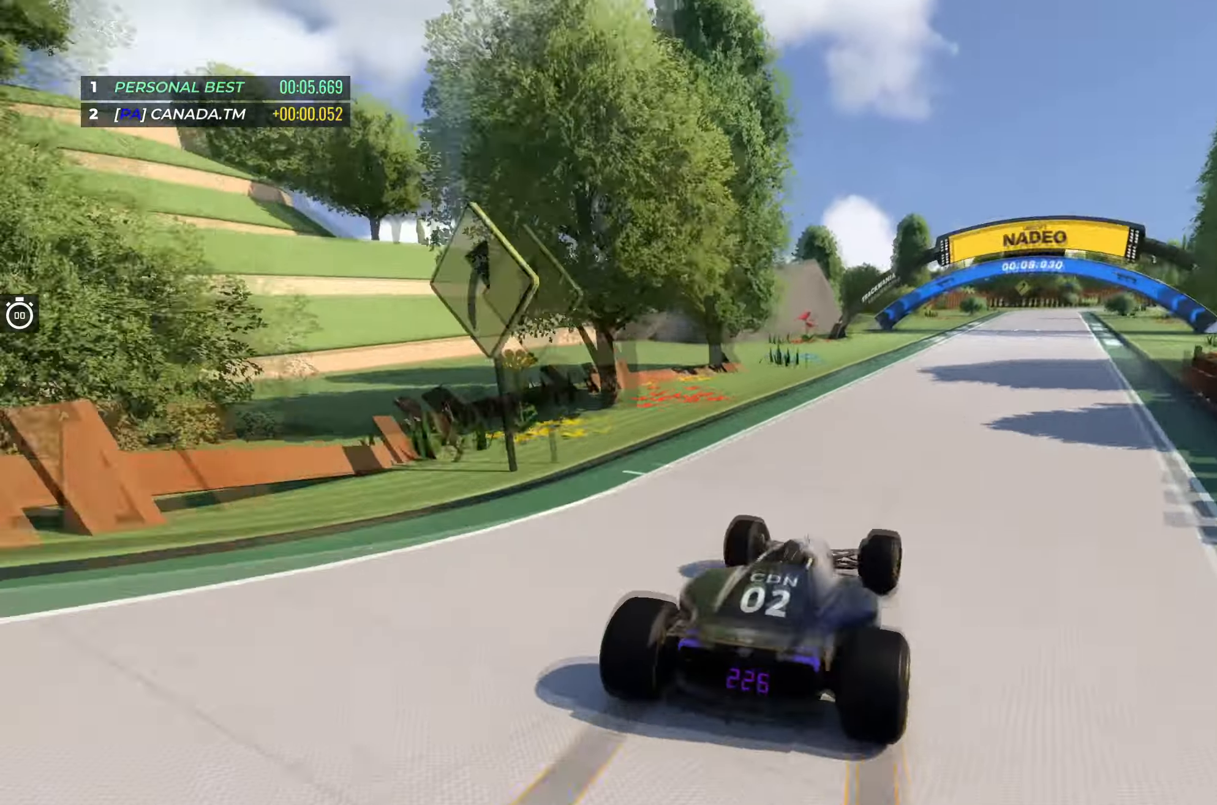
{"keys": ["up"], "events": [[117, "right", "up"]]}
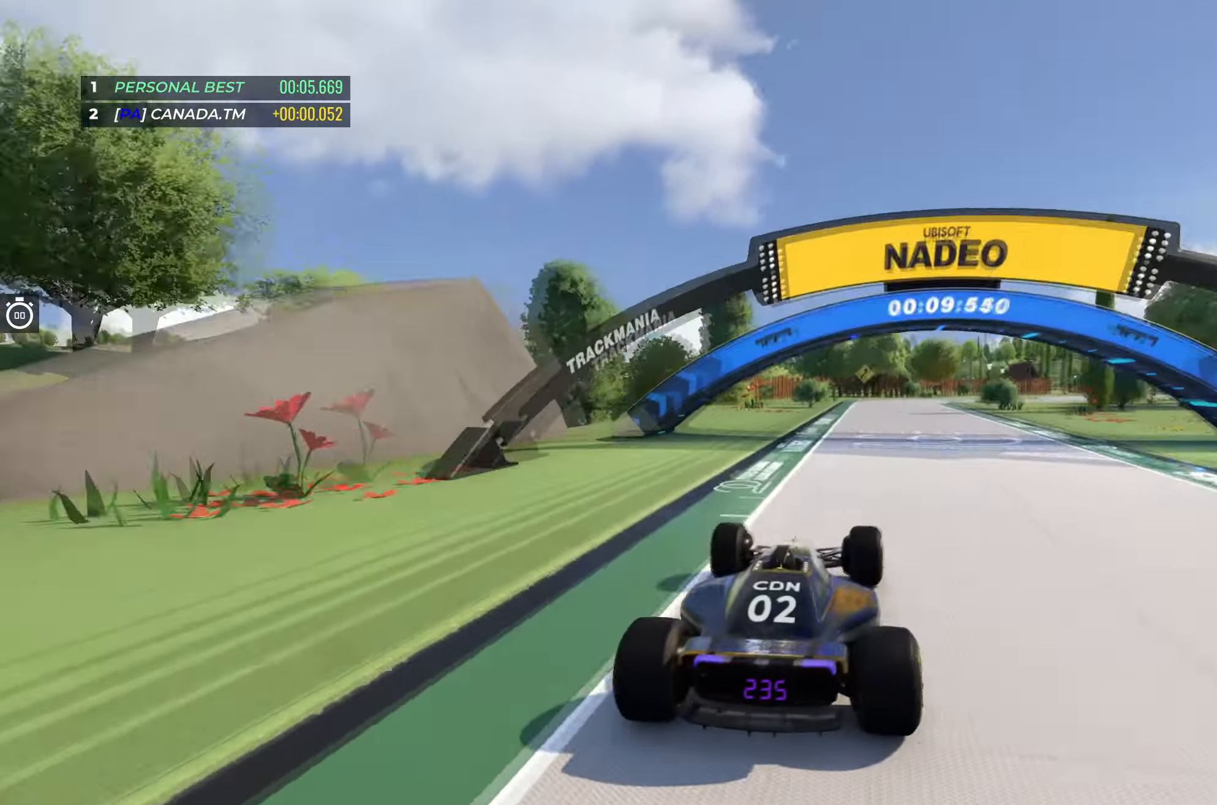
{"keys": ["right", "up"], "events": [[183, "right", "down"], [300, "right", "up"], [383, "right", "down"]]}
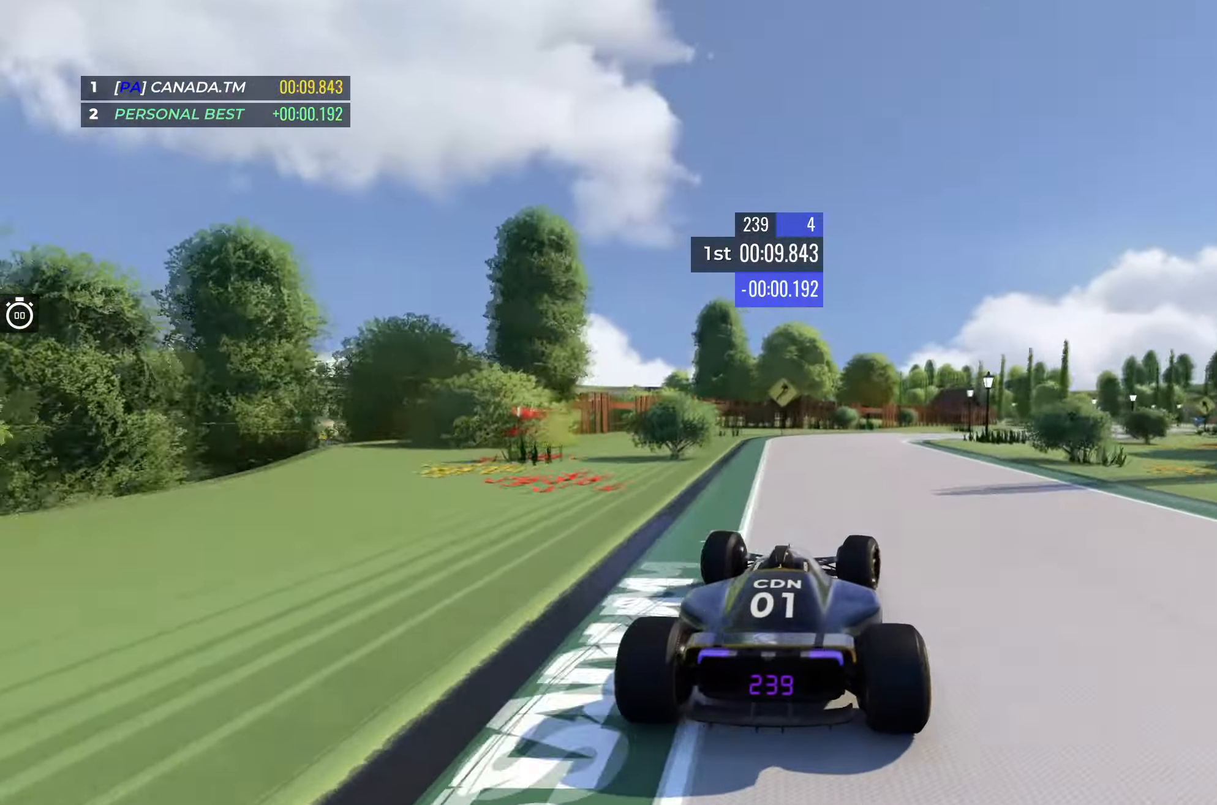
{"keys": ["right", "up"], "events": [[33, "right", "up"], [83, "right", "down"]]}
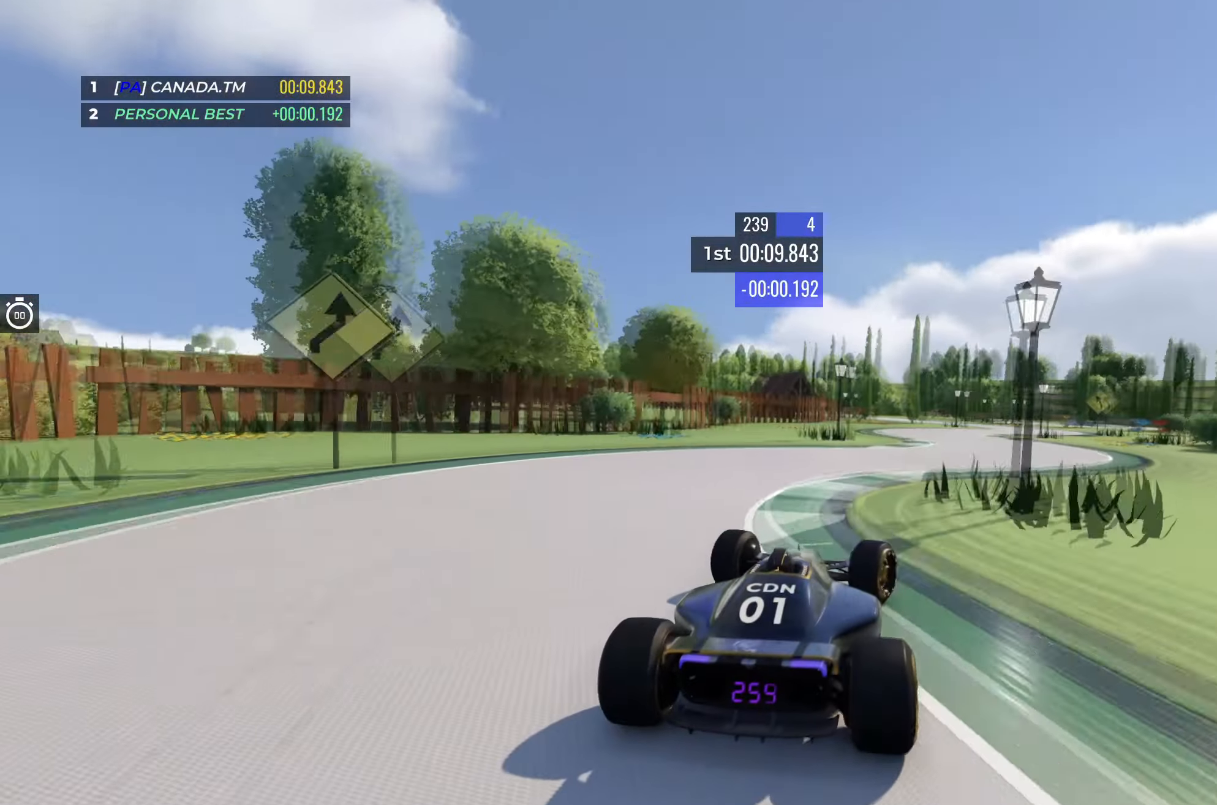
{"keys": ["up"], "events": [[150, "right", "up"], [400, "right", "down"], [483, "right", "up"]]}
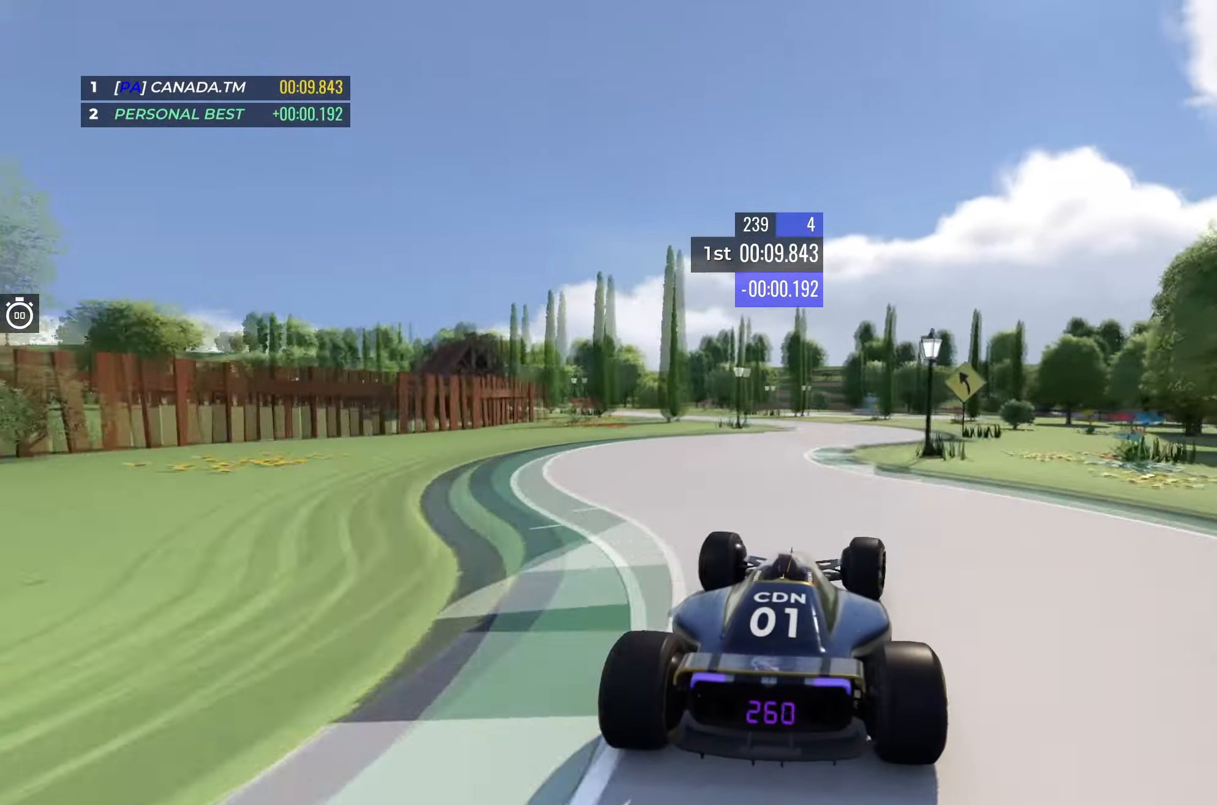
{"keys": ["left", "up"], "events": [[67, "left", "down"]]}
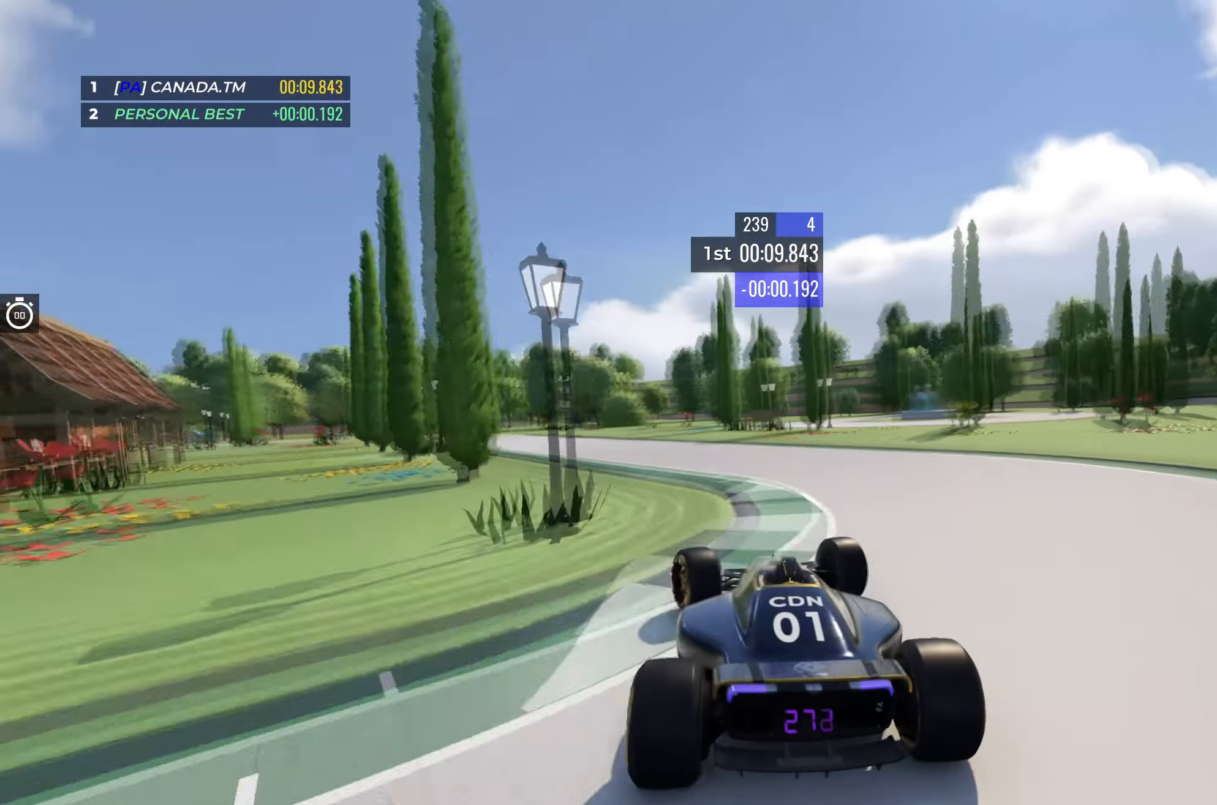
{"keys": ["left", "up"], "events": []}
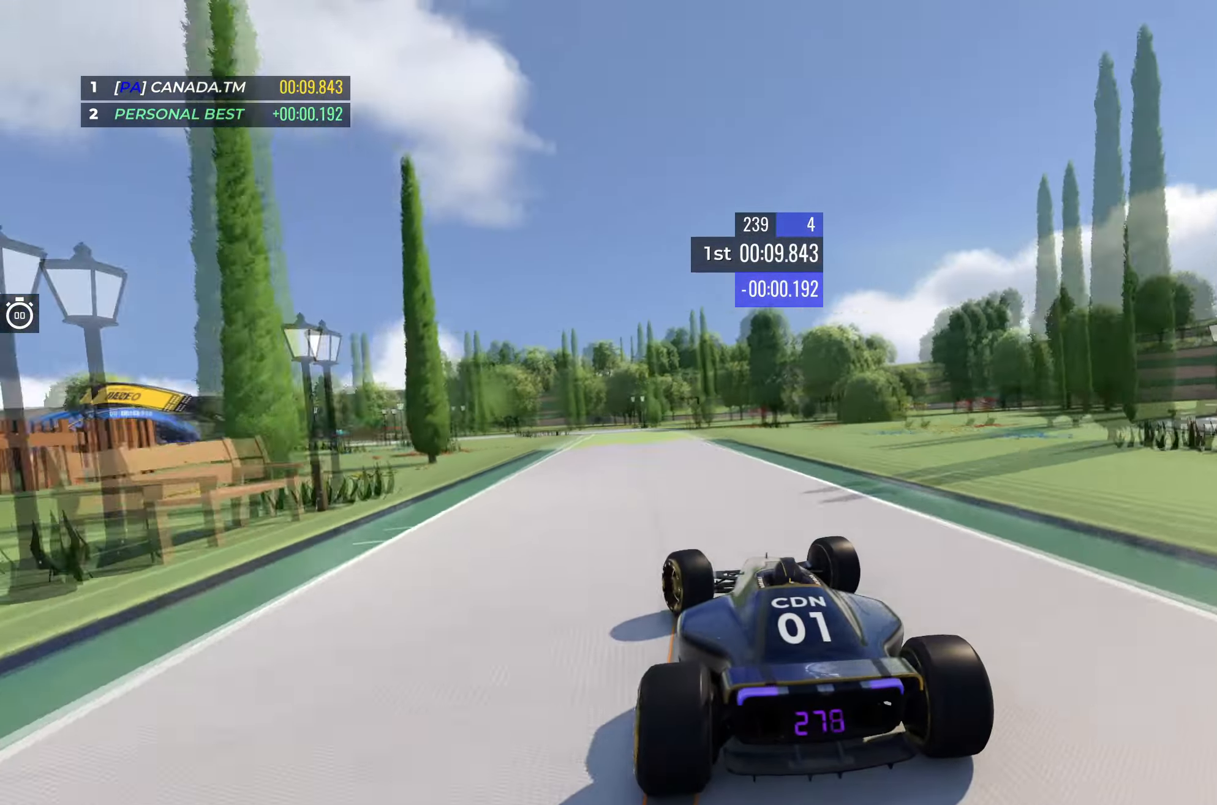
{"keys": ["left", "up"], "events": []}
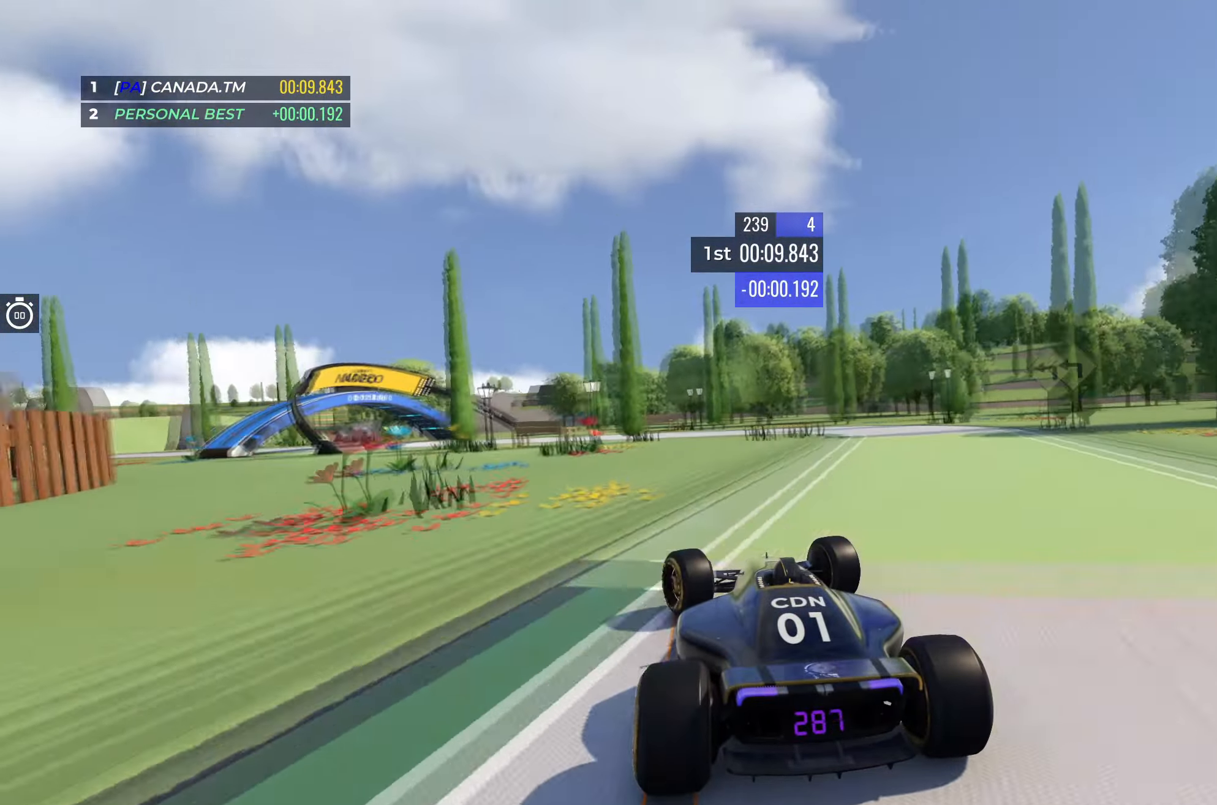
{"keys": ["left", "up"], "events": []}
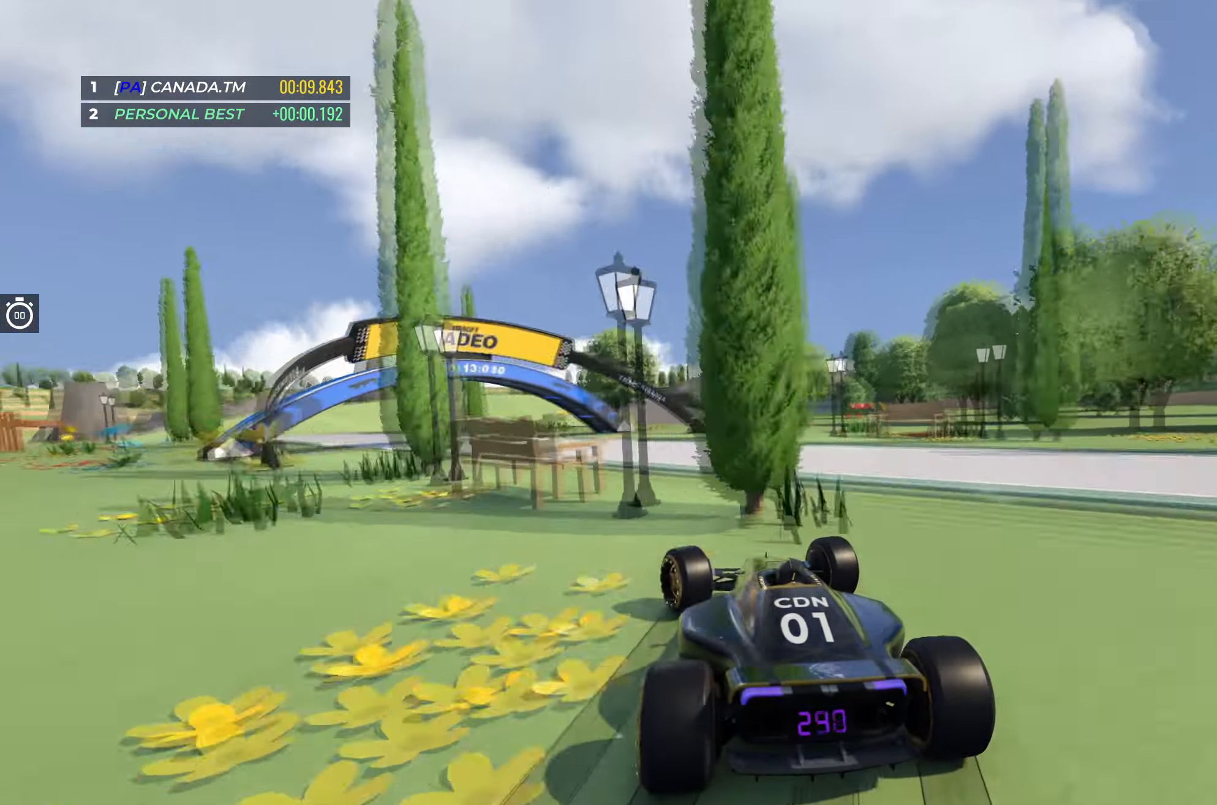
{"keys": ["left", "up"], "events": []}
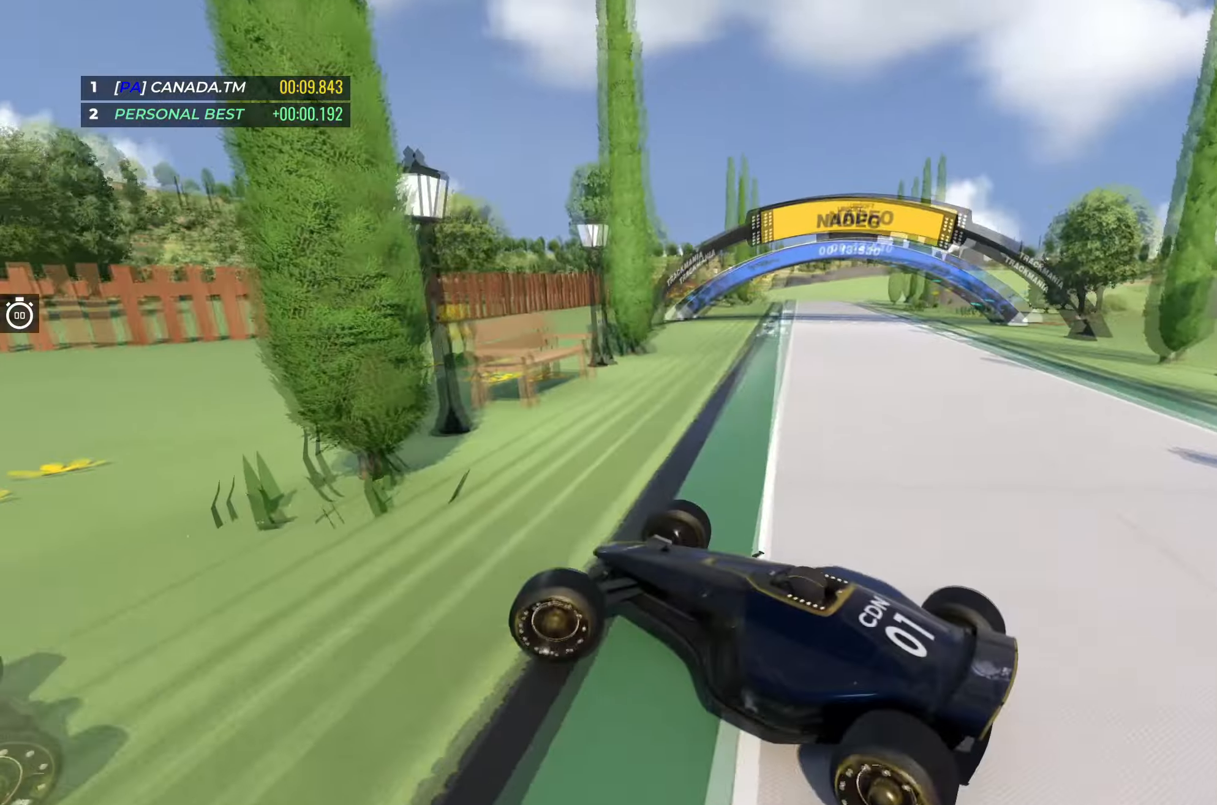
{"keys": [], "events": [[17, "left", "up"], [184, "up", "up"]]}
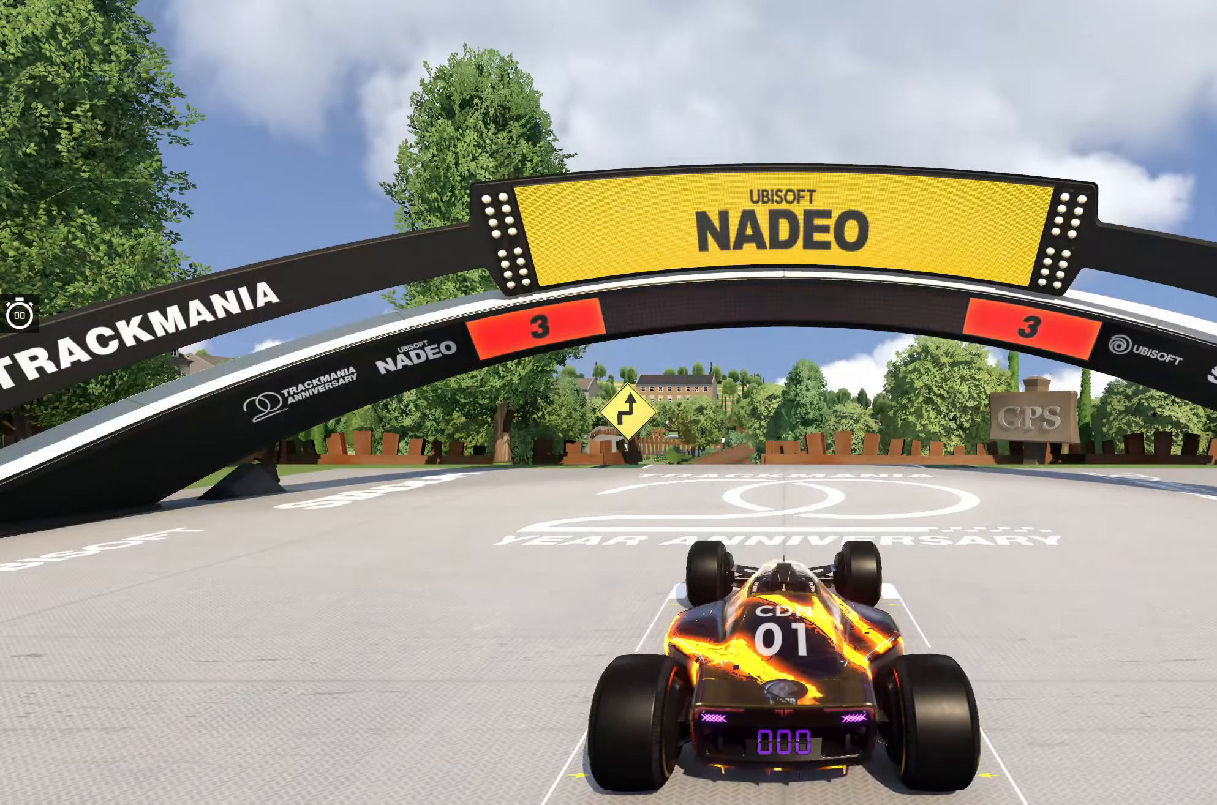
{"keys": [], "events": []}
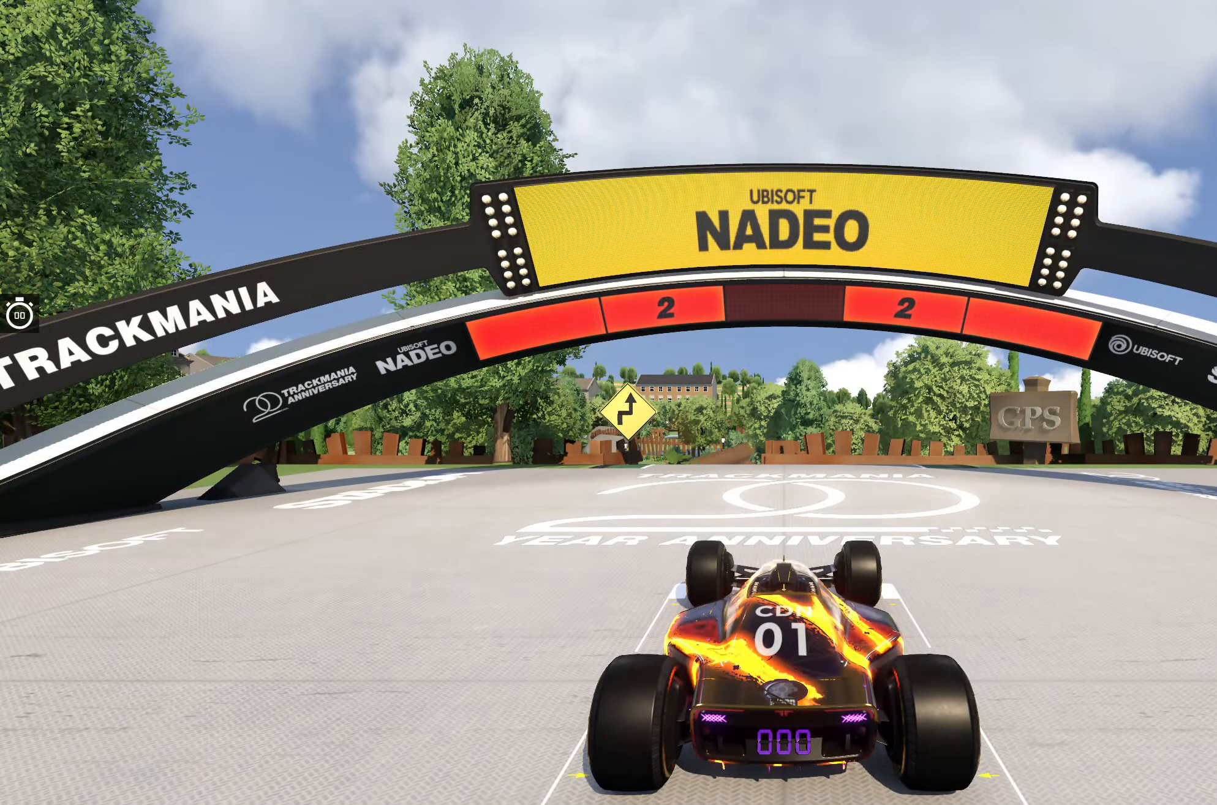
{"keys": [], "events": []}
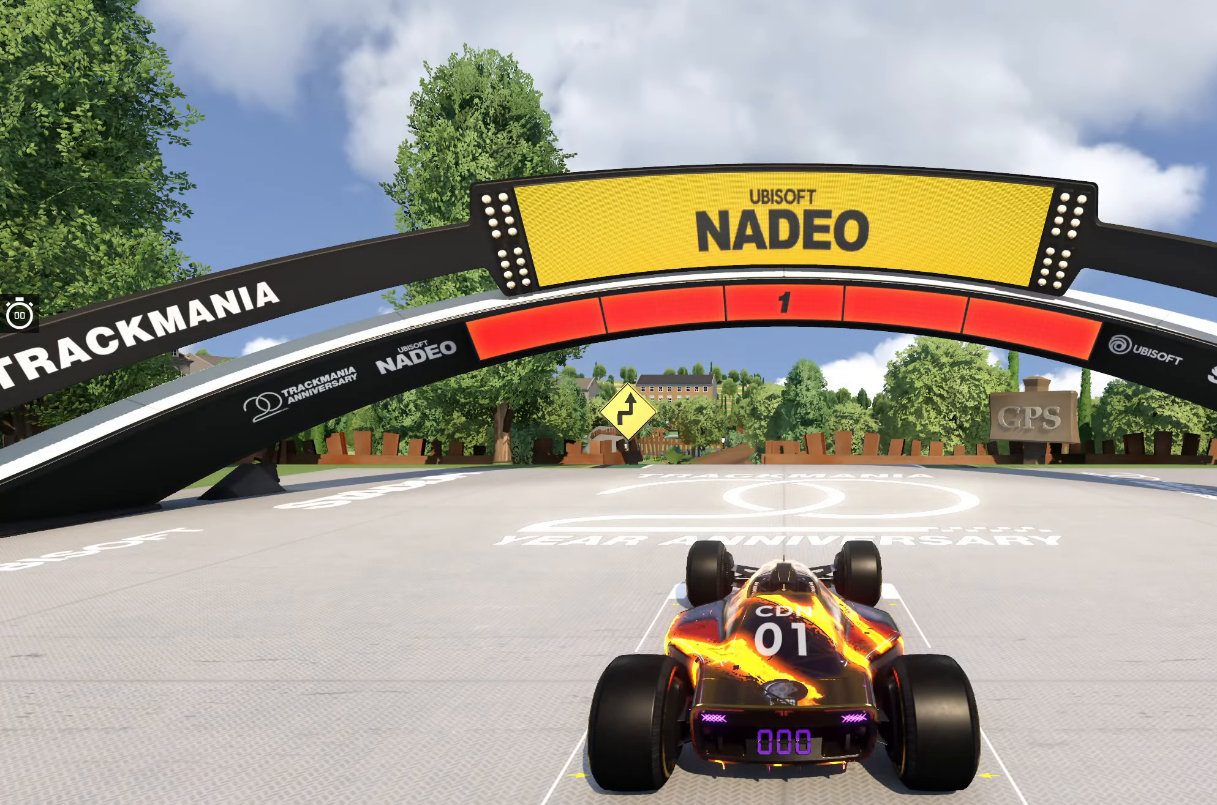
{"keys": ["up"], "events": [[150, "up", "down"]]}
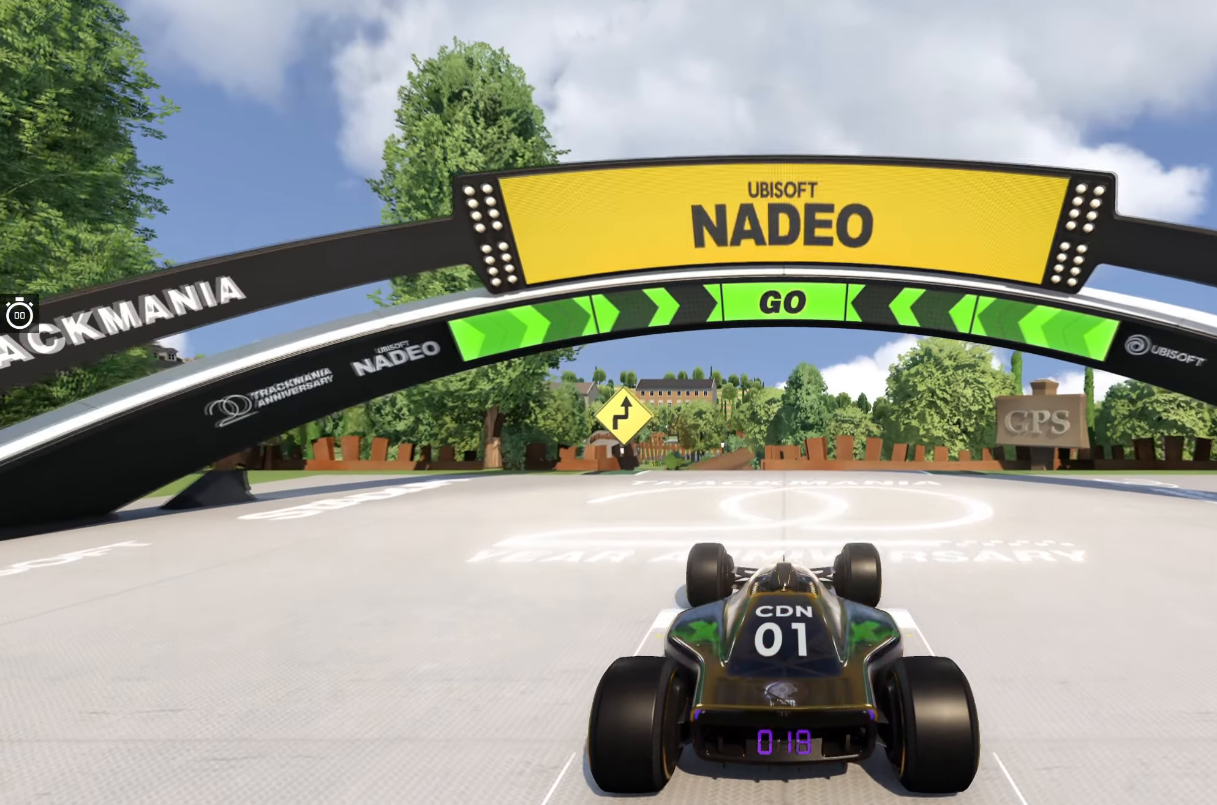
{"keys": ["up"], "events": []}
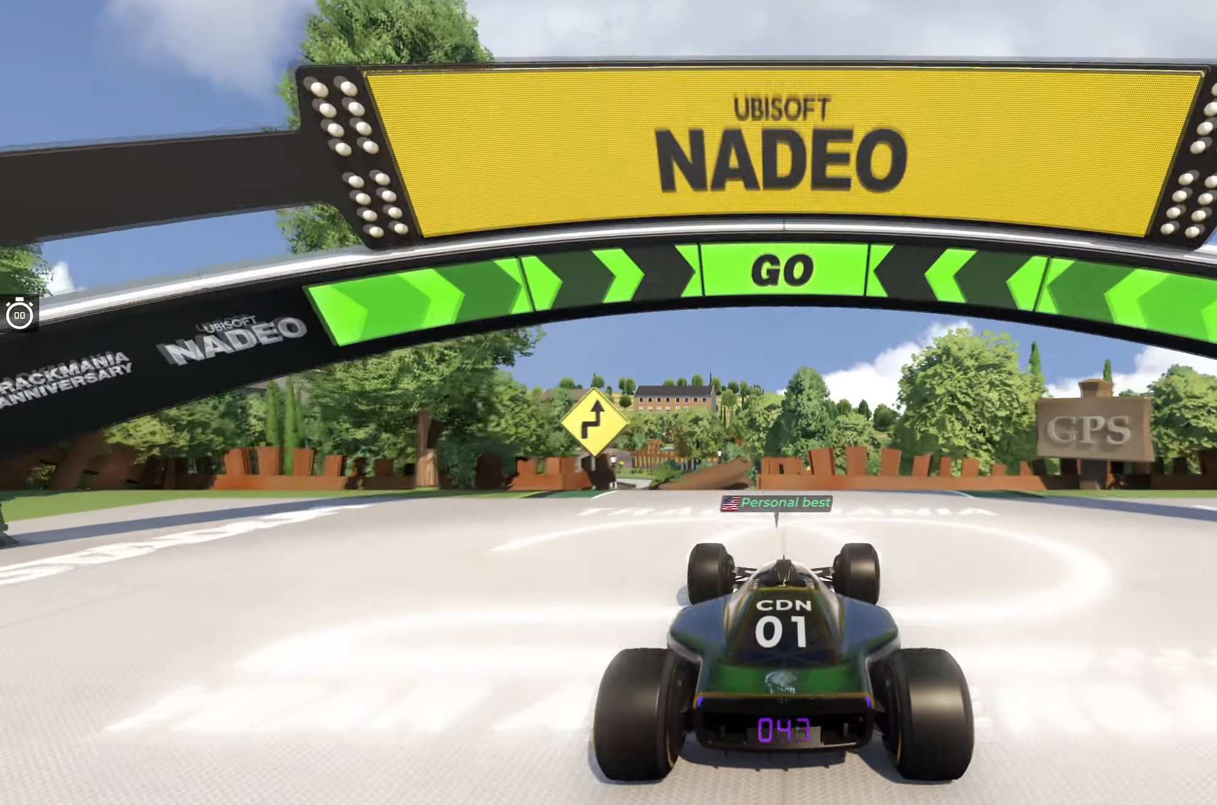
{"keys": ["up"], "events": [[34, "left", "down"], [167, "left", "up"]]}
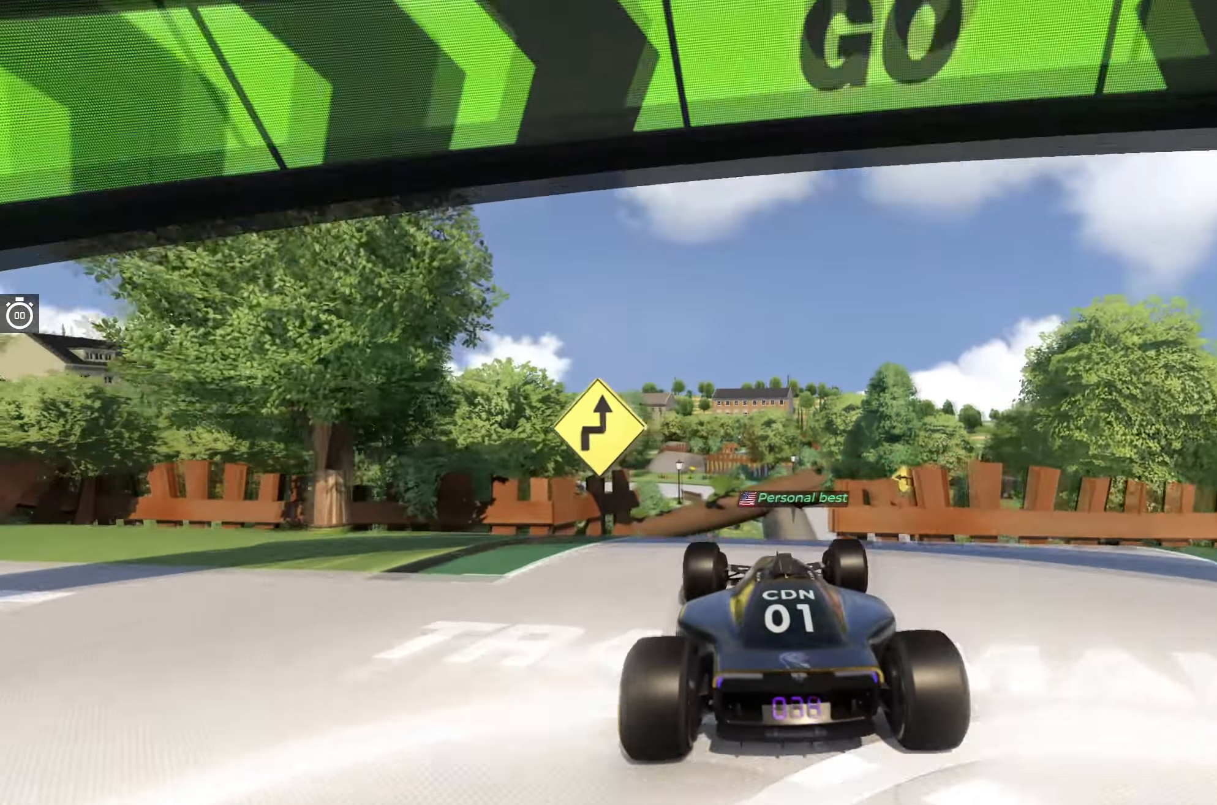
{"keys": ["up"], "events": [[117, "right", "down"], [267, "right", "up"], [334, "right", "down"], [484, "right", "up"]]}
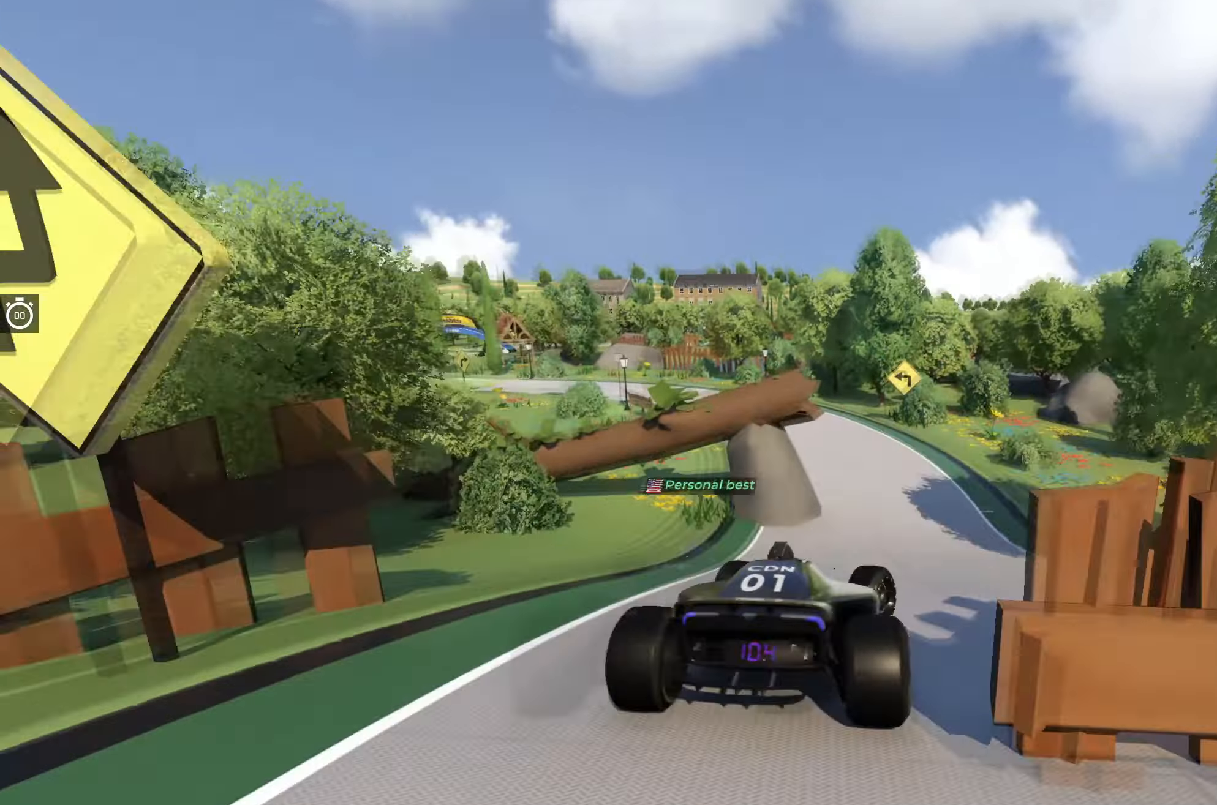
{"keys": ["left", "up"], "events": [[184, "left", "down"], [300, "left", "up"], [400, "left", "down"]]}
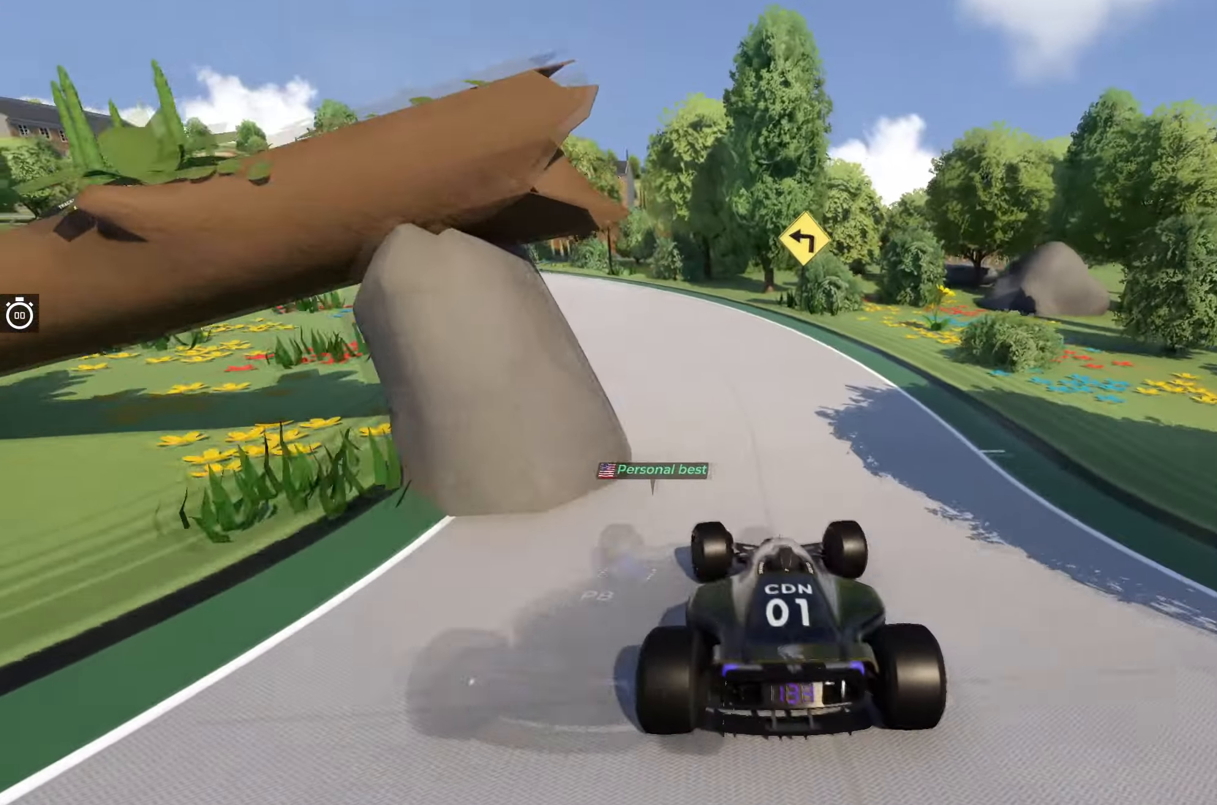
{"keys": ["left", "up"], "events": [[34, "left", "up"], [117, "left", "down"], [400, "left", "up"], [484, "left", "down"]]}
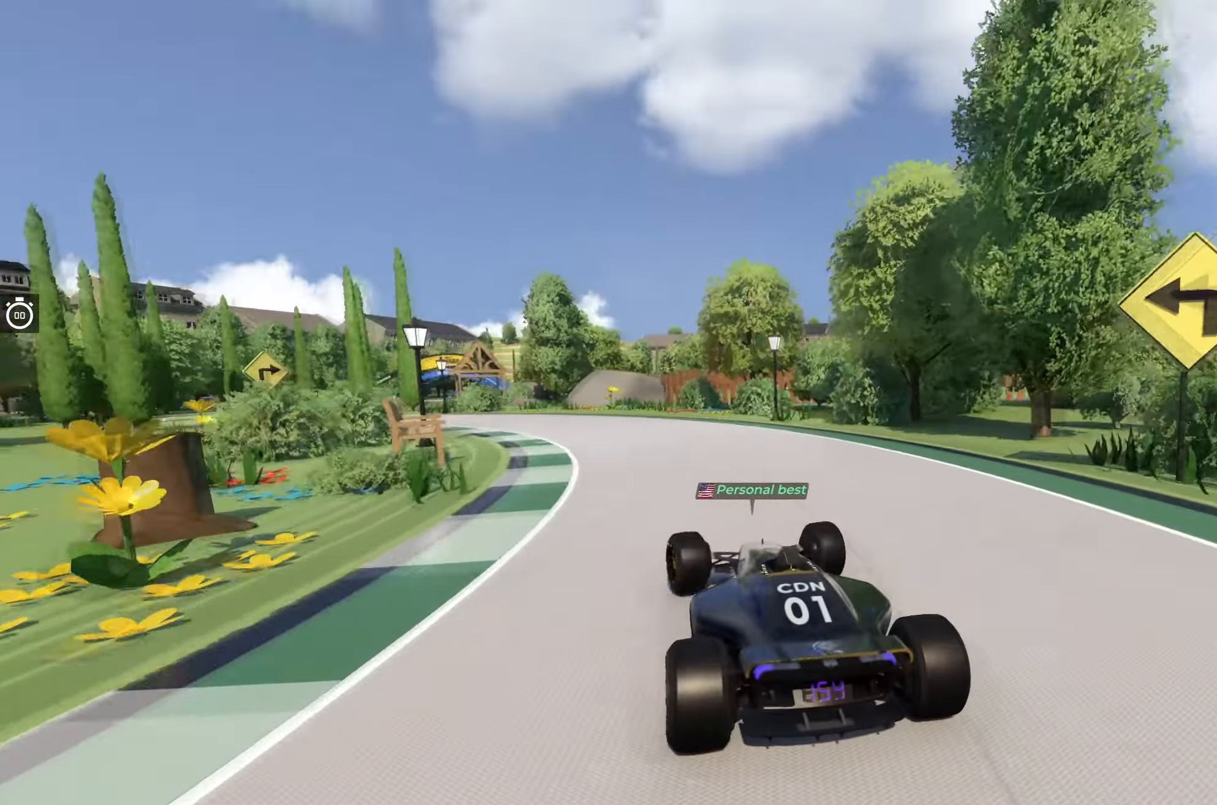
{"keys": ["up"], "events": [[134, "left", "up"], [217, "left", "down"], [466, "left", "up"]]}
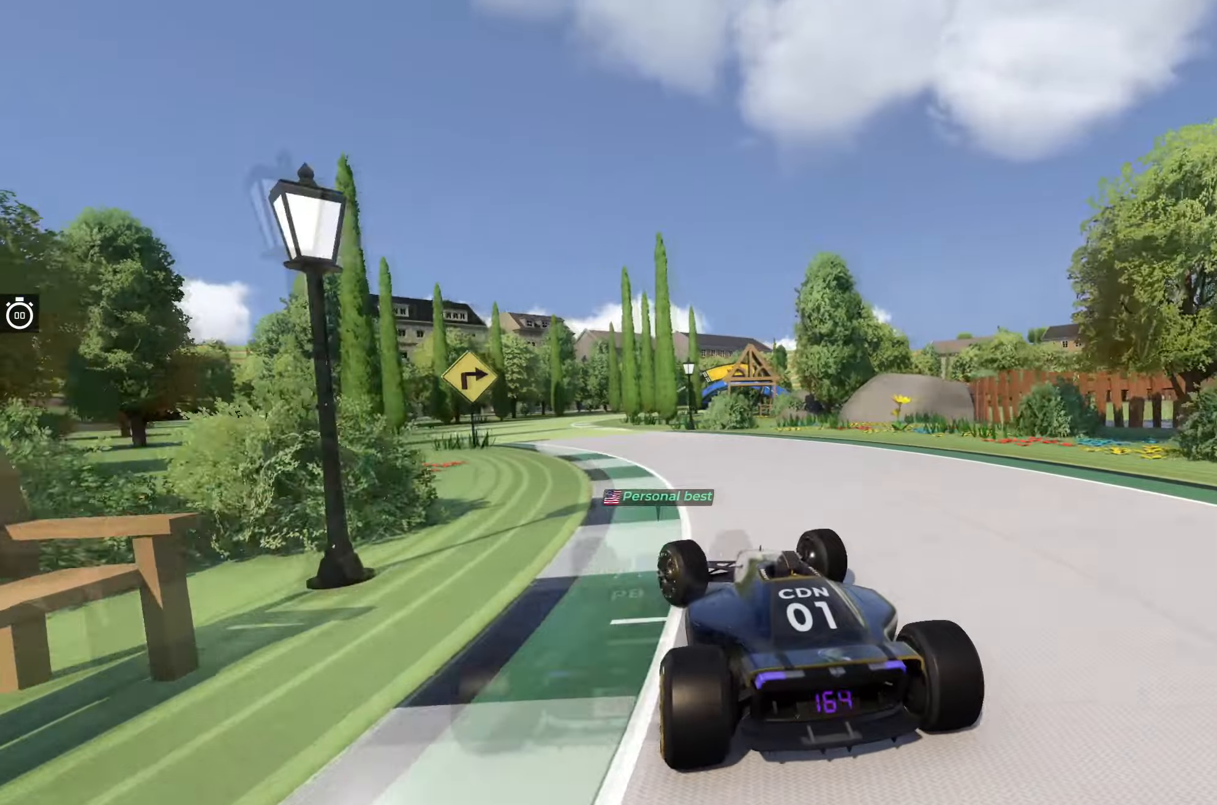
{"keys": ["right", "up"], "events": [[83, "left", "down"], [283, "left", "up"], [450, "right", "down"]]}
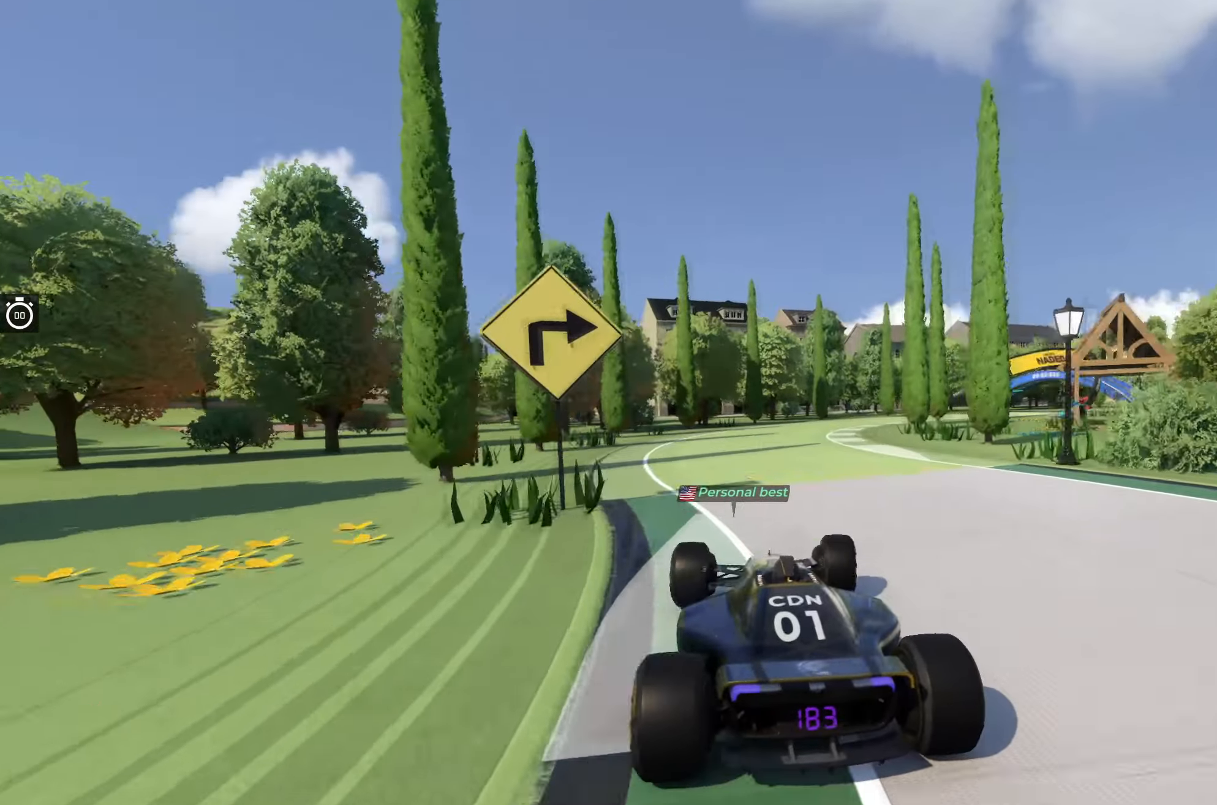
{"keys": ["right", "up"], "events": [[50, "right", "up"], [100, "right", "down"]]}
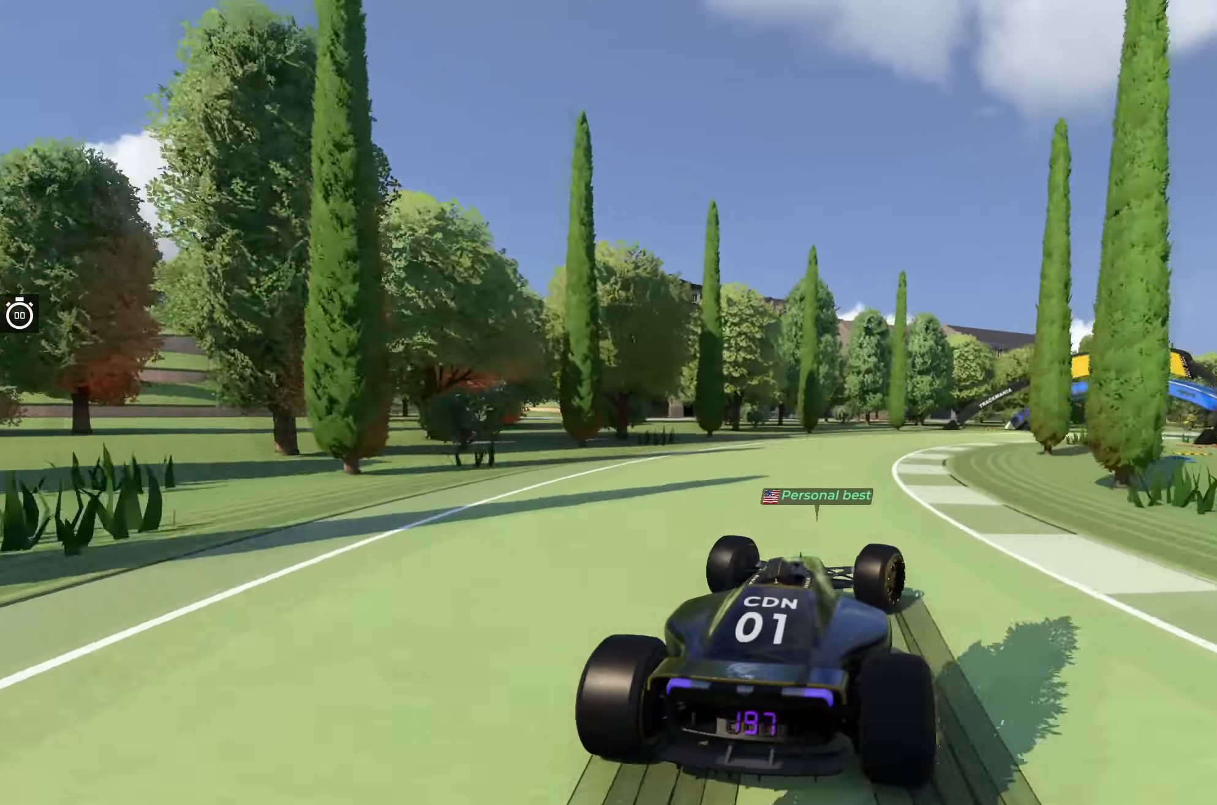
{"keys": ["up"], "events": [[483, "right", "up"]]}